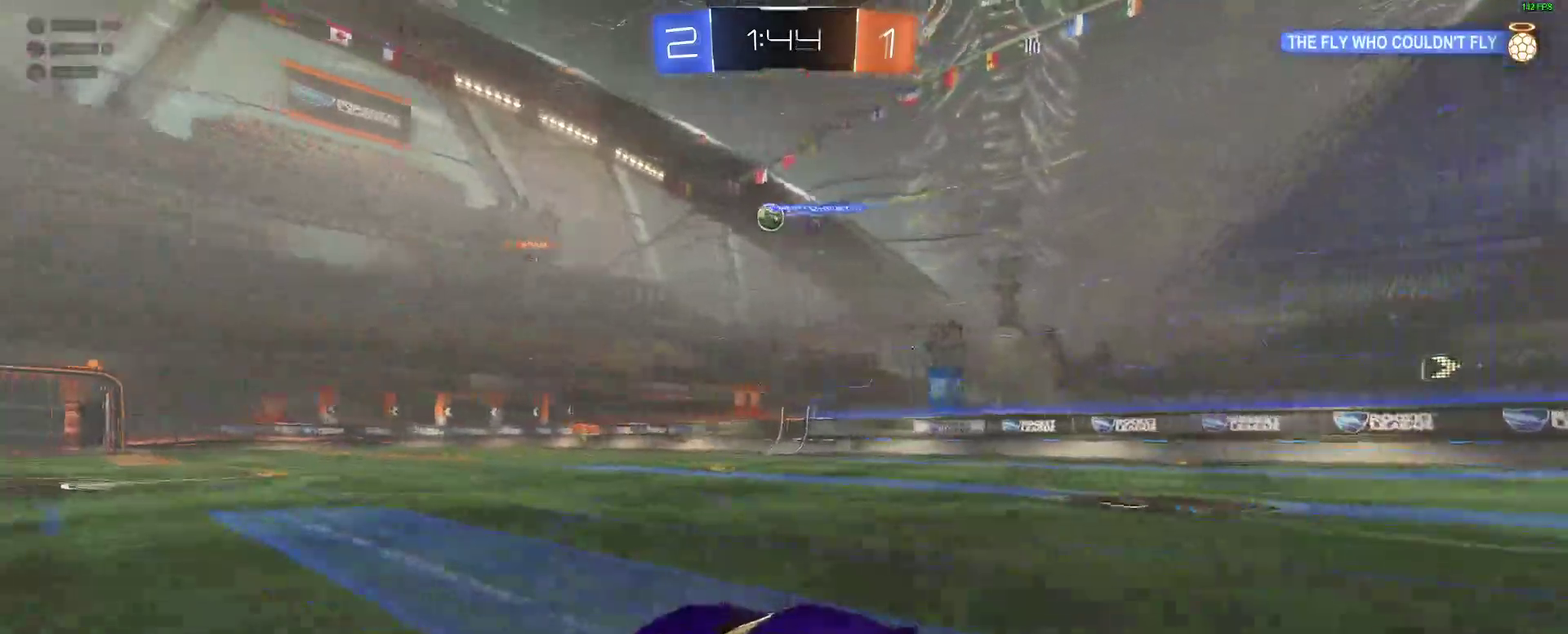
Gameplay with a controller (Xbox layout); each line is a JSON object with the inputs held at the frame after it. "events" lists button and stick changes between this image and that frame as [ms after this image, input, new state], when the widget could be followed in between. Not read: L1 R1.
{"buttons": [], "left_stick": "right", "right_stick": "center", "events": [[33, "left_stick", "right"], [117, "R2", "up"], [117, "left_stick", "center"], [317, "left_stick", "left"], [383, "left_stick", "center"], [467, "left_stick", "right"]]}
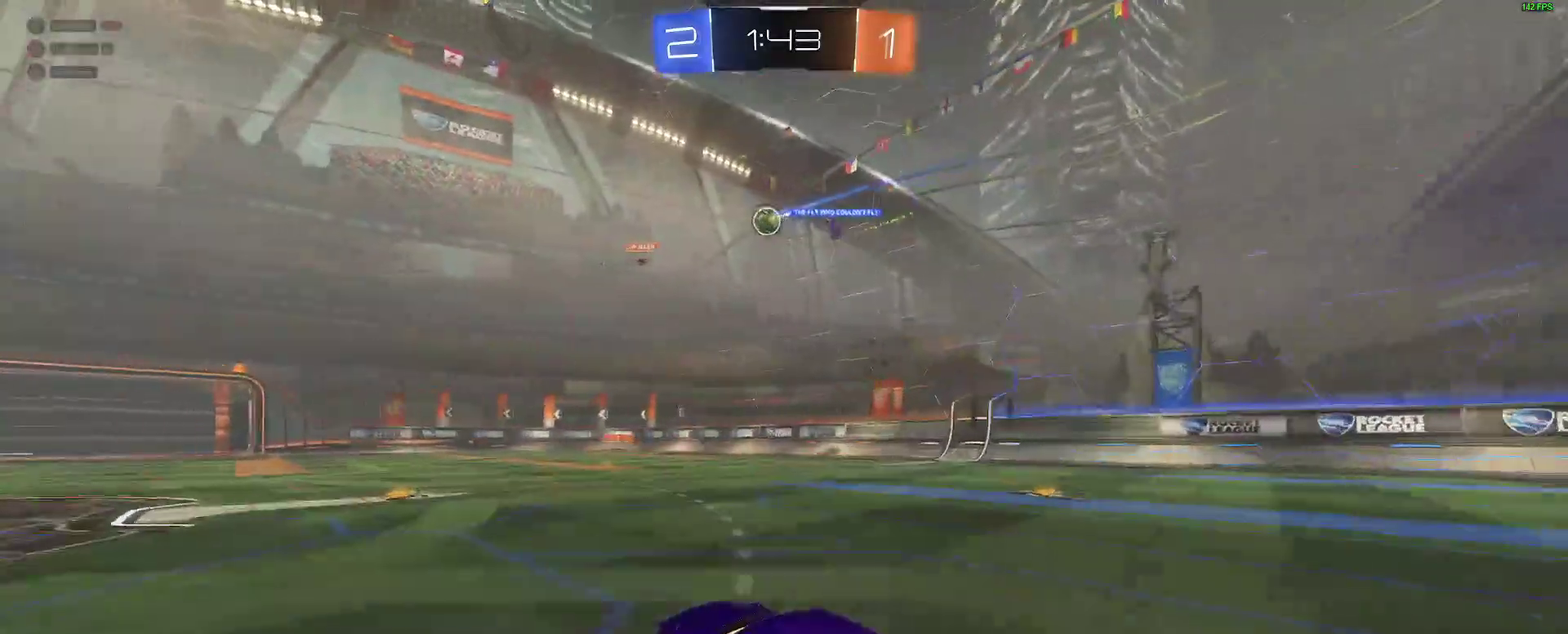
{"buttons": ["R2"], "left_stick": "center", "right_stick": "center", "events": [[67, "left_stick", "center"], [217, "L2", "down"], [233, "left_stick", "right"], [367, "L2", "up"], [417, "left_stick", "center"], [467, "R2", "down"]]}
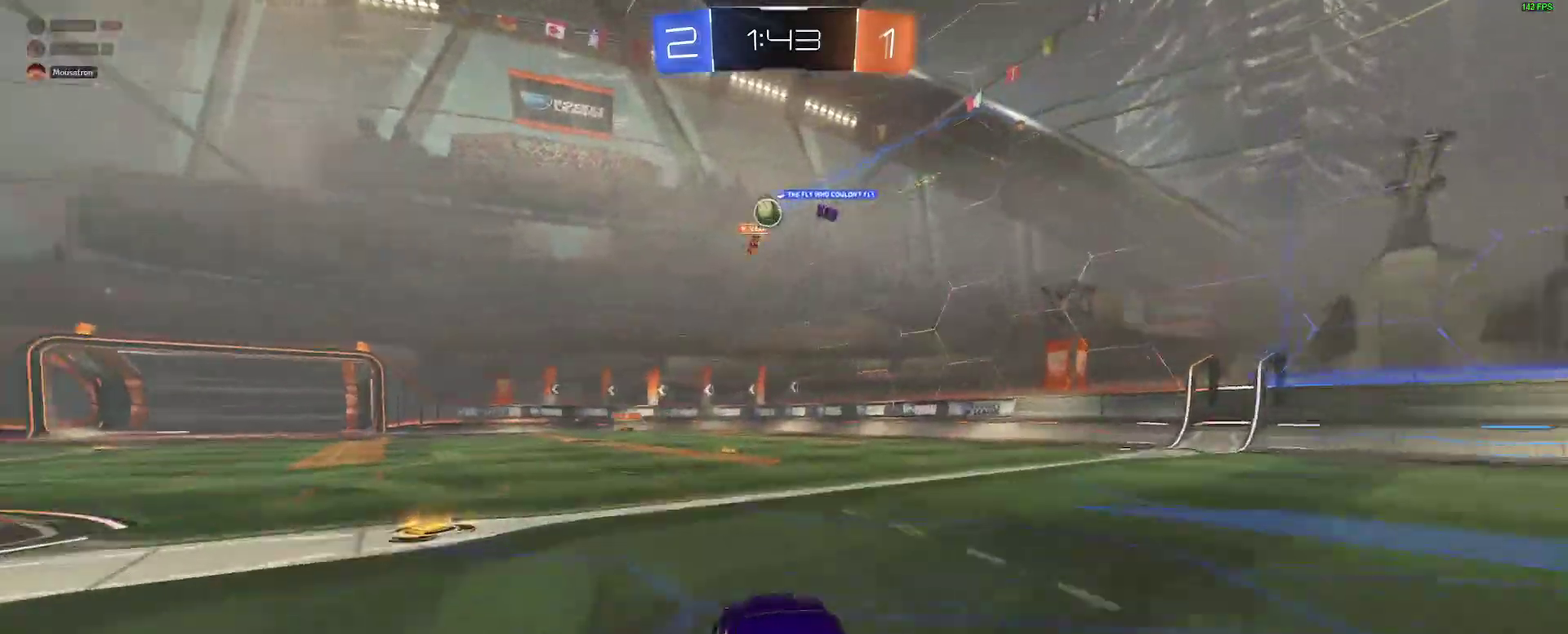
{"buttons": ["R2"], "left_stick": "right", "right_stick": "center", "events": [[150, "R2", "up"], [183, "left_stick", "right"], [317, "R2", "down"]]}
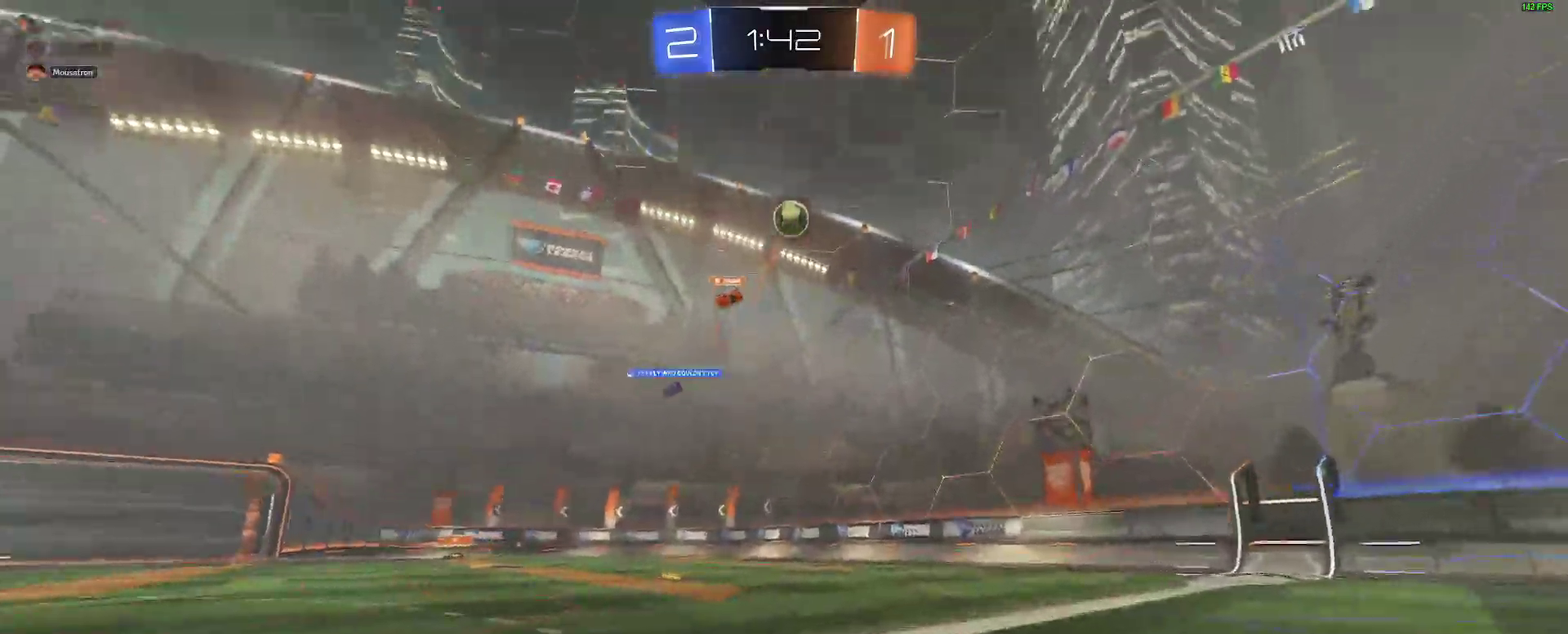
{"buttons": ["R2"], "left_stick": "right", "right_stick": "center", "events": []}
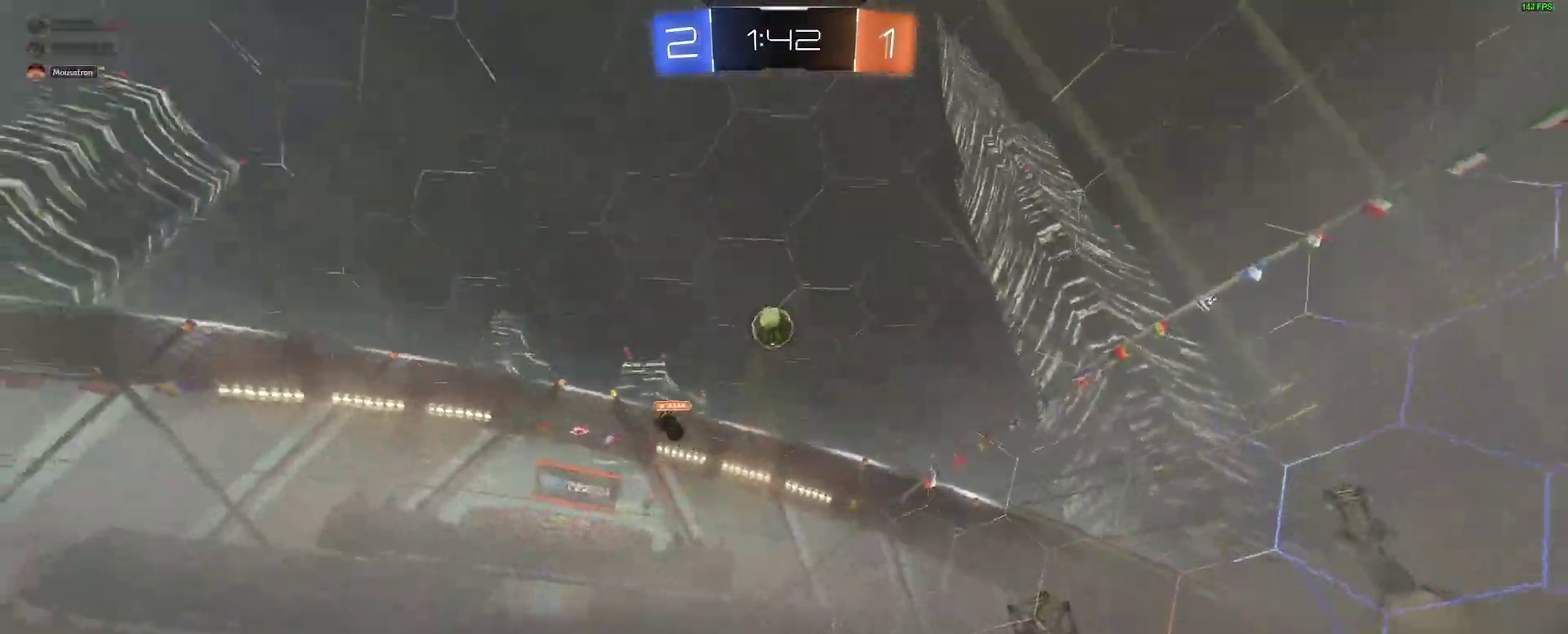
{"buttons": ["R2"], "left_stick": "right", "right_stick": "center", "events": [[50, "B", "down"], [250, "B", "up"]]}
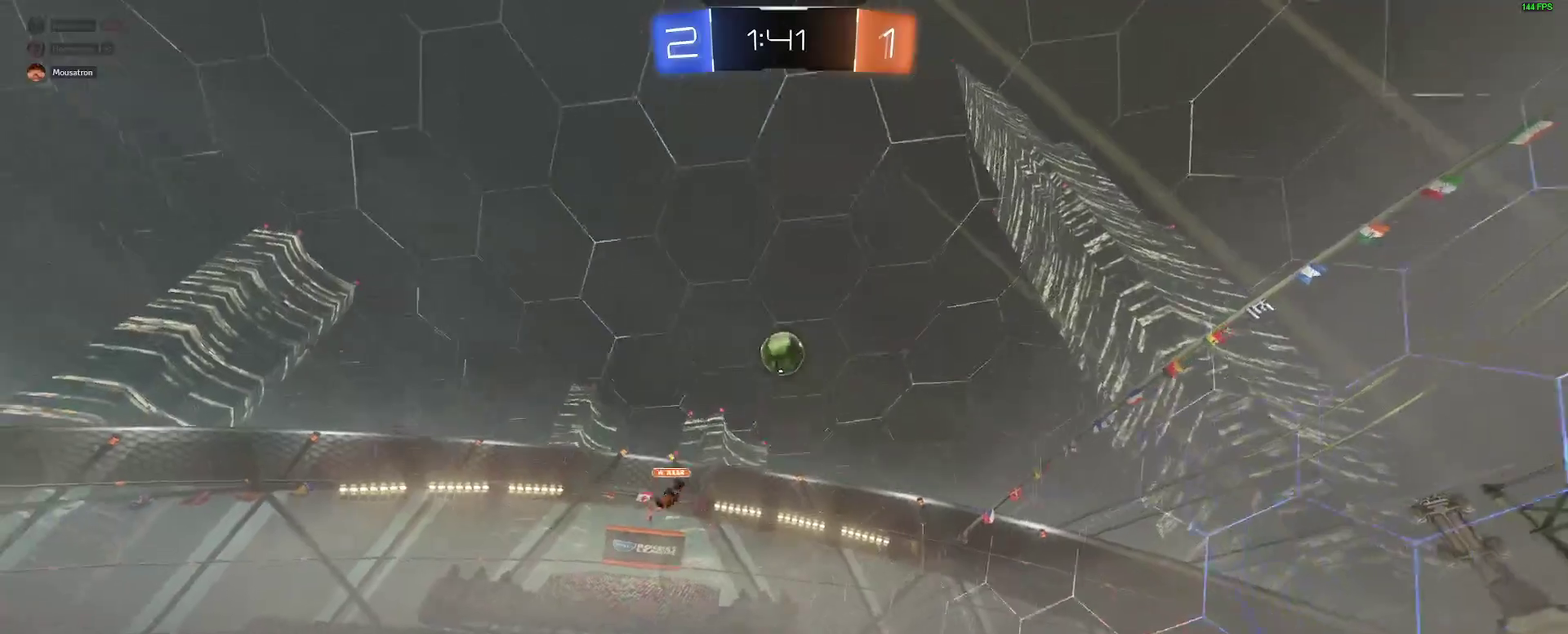
{"buttons": ["R2"], "left_stick": "left", "right_stick": "center", "events": [[117, "left_stick", "center"], [300, "left_stick", "left"]]}
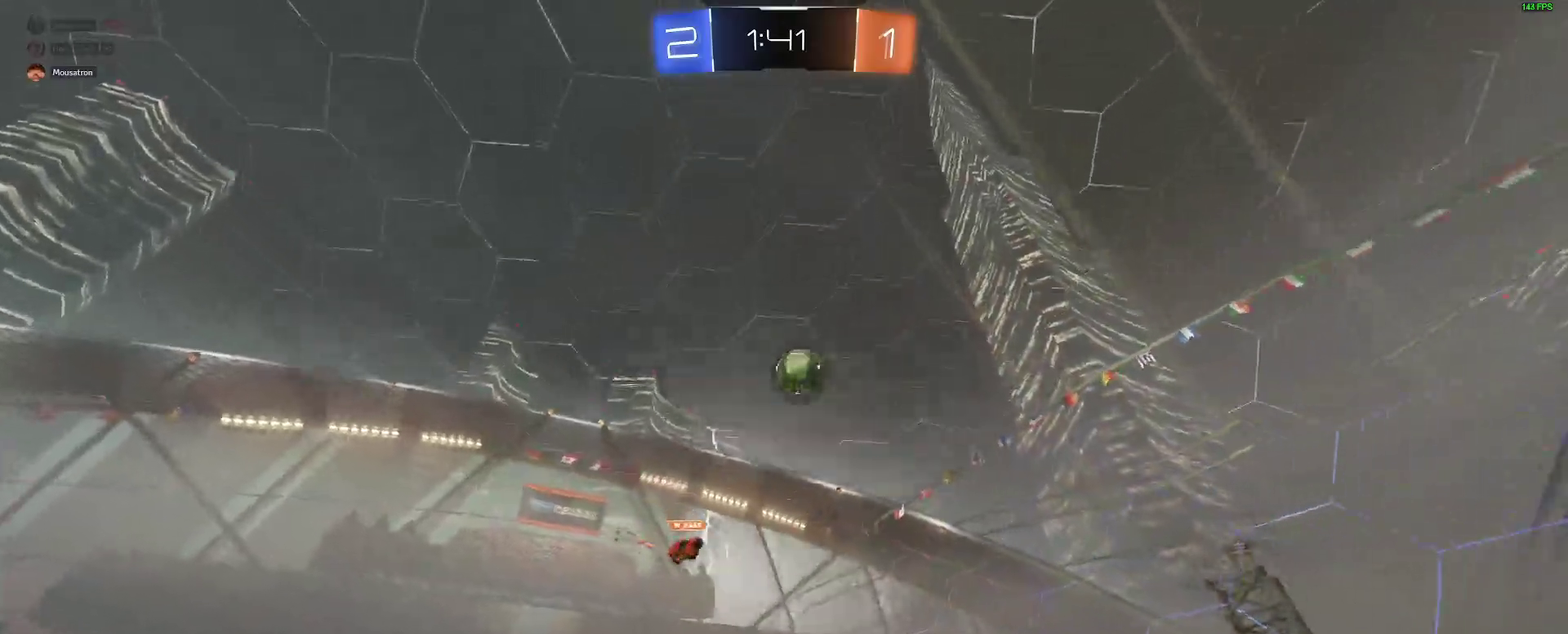
{"buttons": ["R2"], "left_stick": "down-left", "right_stick": "center", "events": [[183, "L2", "down"], [200, "R2", "up"], [217, "left_stick", "down-left"], [383, "L2", "up"], [467, "R2", "down"]]}
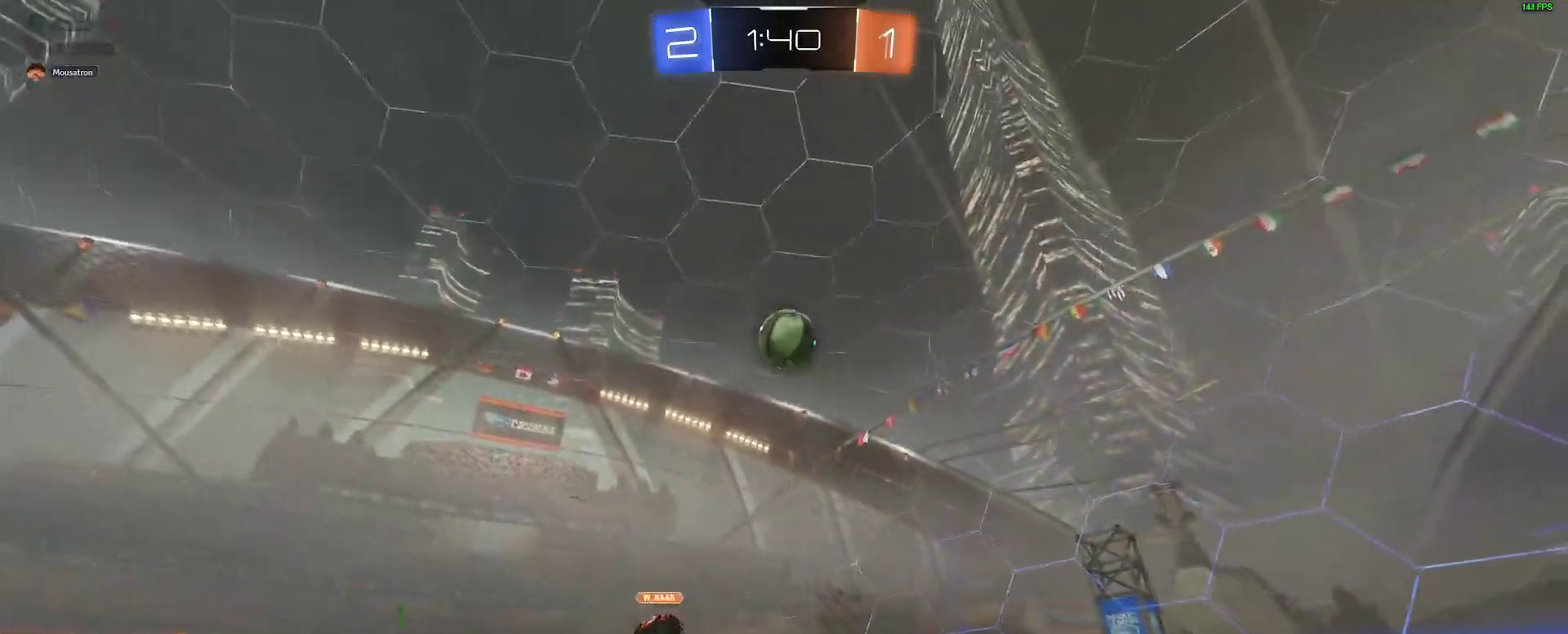
{"buttons": ["B", "R2"], "left_stick": "up-right", "right_stick": "center", "events": [[67, "R2", "up"], [117, "A", "down"], [200, "R2", "down"], [283, "A", "up"], [317, "L2", "down"], [350, "B", "down"], [350, "left_stick", "up-right"], [500, "L2", "up"]]}
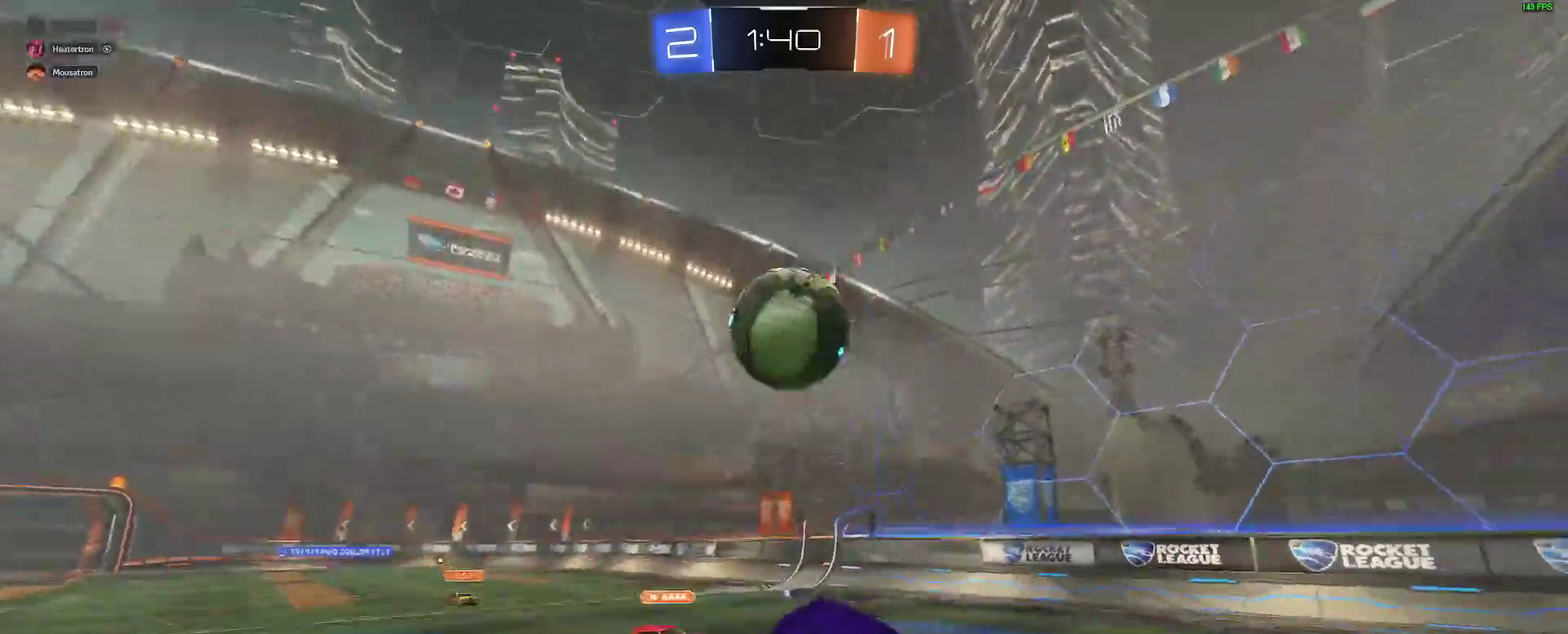
{"buttons": ["L2"], "left_stick": "up-left", "right_stick": "center", "events": [[67, "left_stick", "up"], [150, "B", "up"], [217, "R2", "up"], [283, "left_stick", "right"], [333, "L2", "down"], [367, "left_stick", "down"], [483, "left_stick", "up-left"]]}
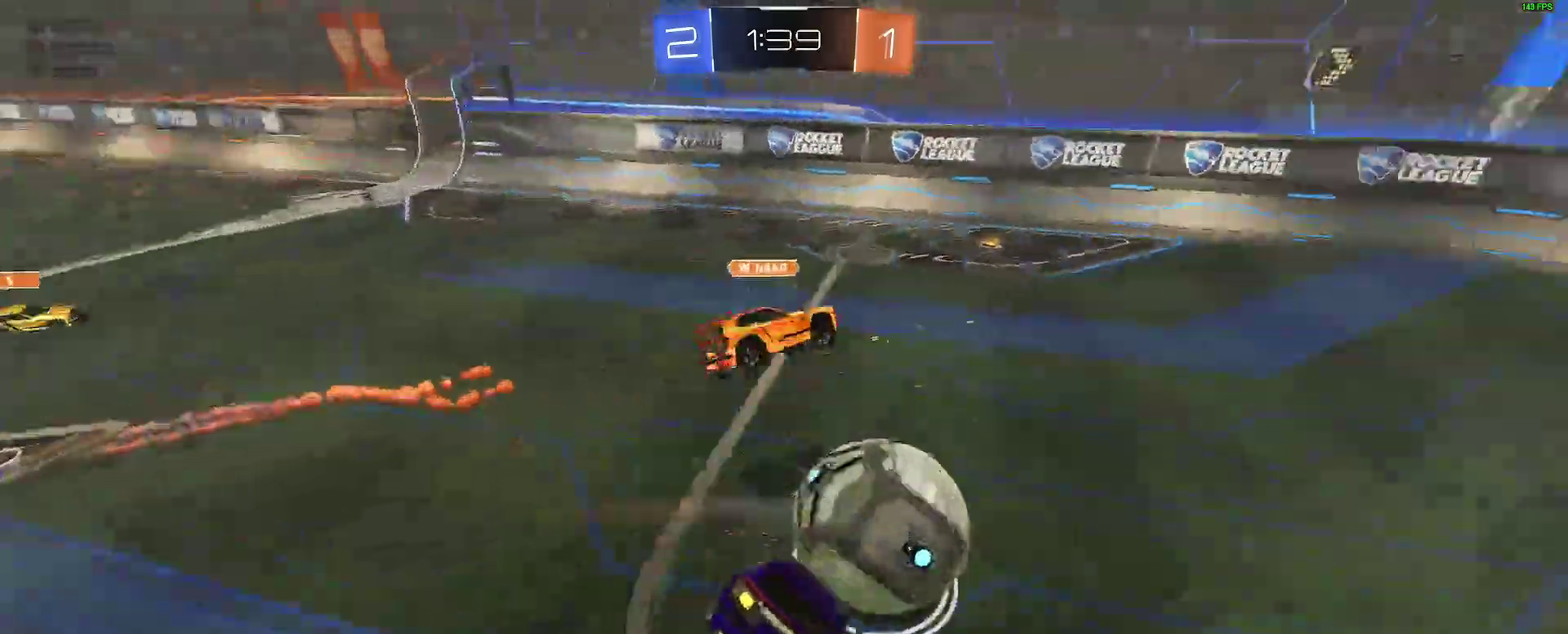
{"buttons": ["B", "R2"], "left_stick": "left", "right_stick": "center"}
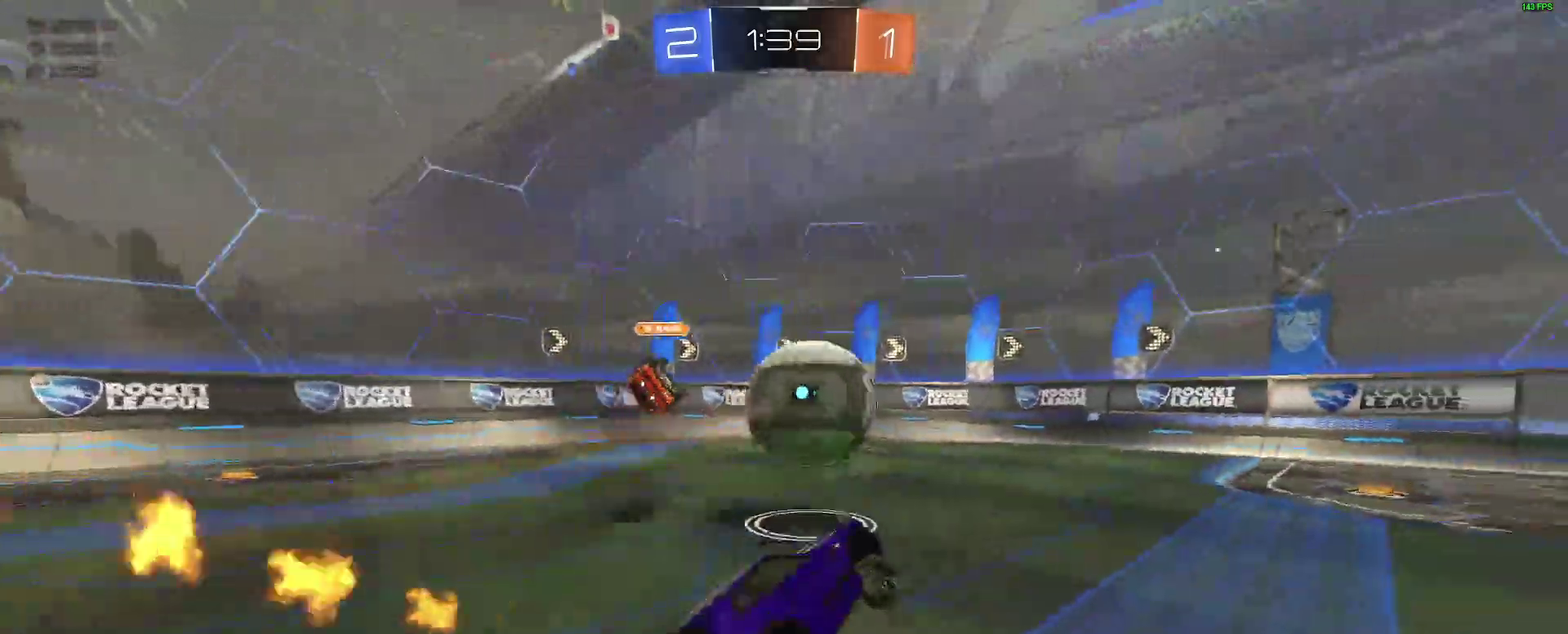
{"buttons": ["B", "R2"], "left_stick": "center", "right_stick": "center"}
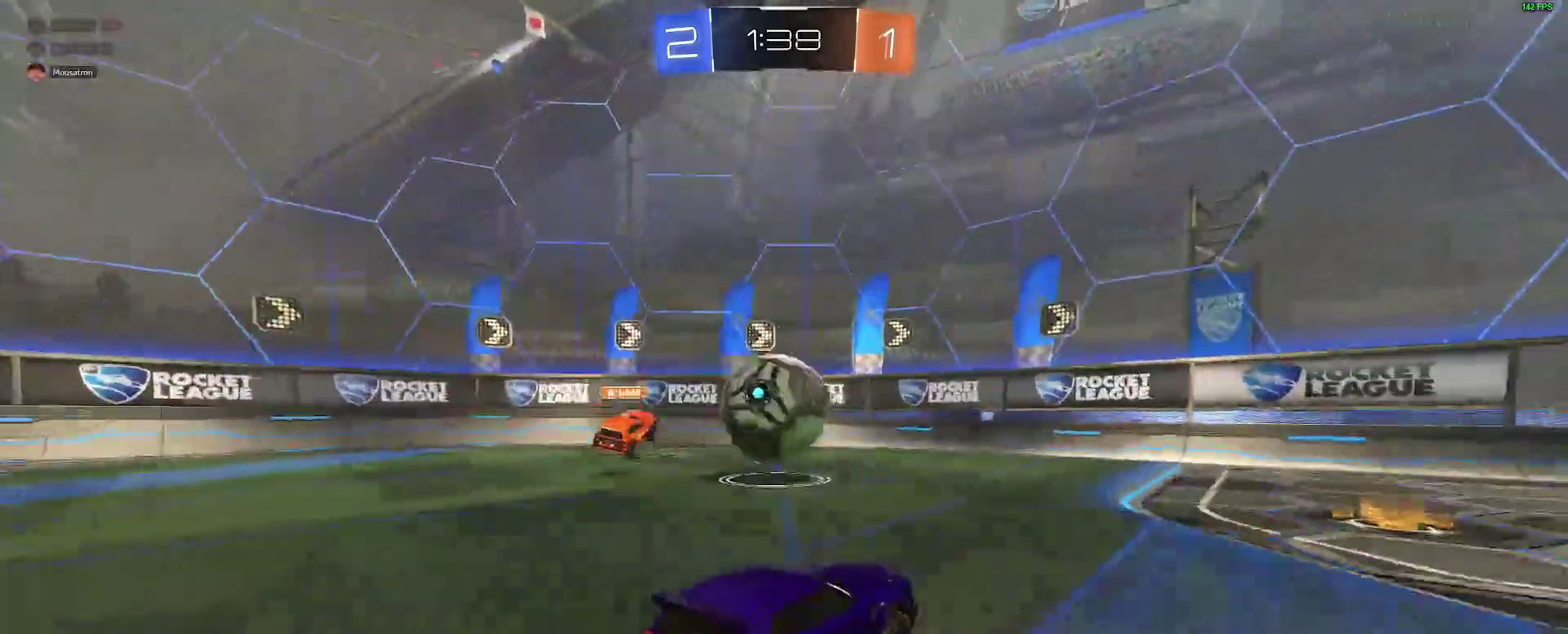
{"buttons": ["A", "B", "L2", "R2"], "left_stick": "down-left", "right_stick": "center"}
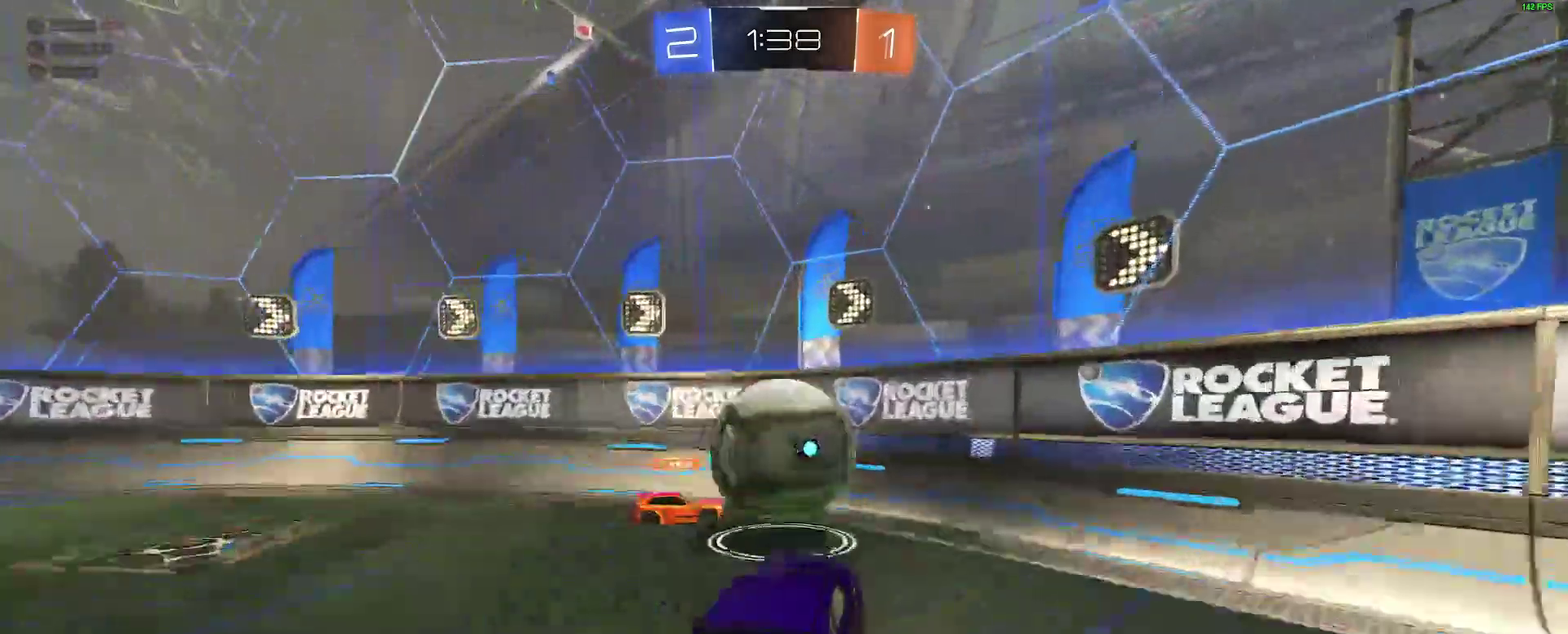
{"buttons": ["R2"], "left_stick": "up-left", "right_stick": "center"}
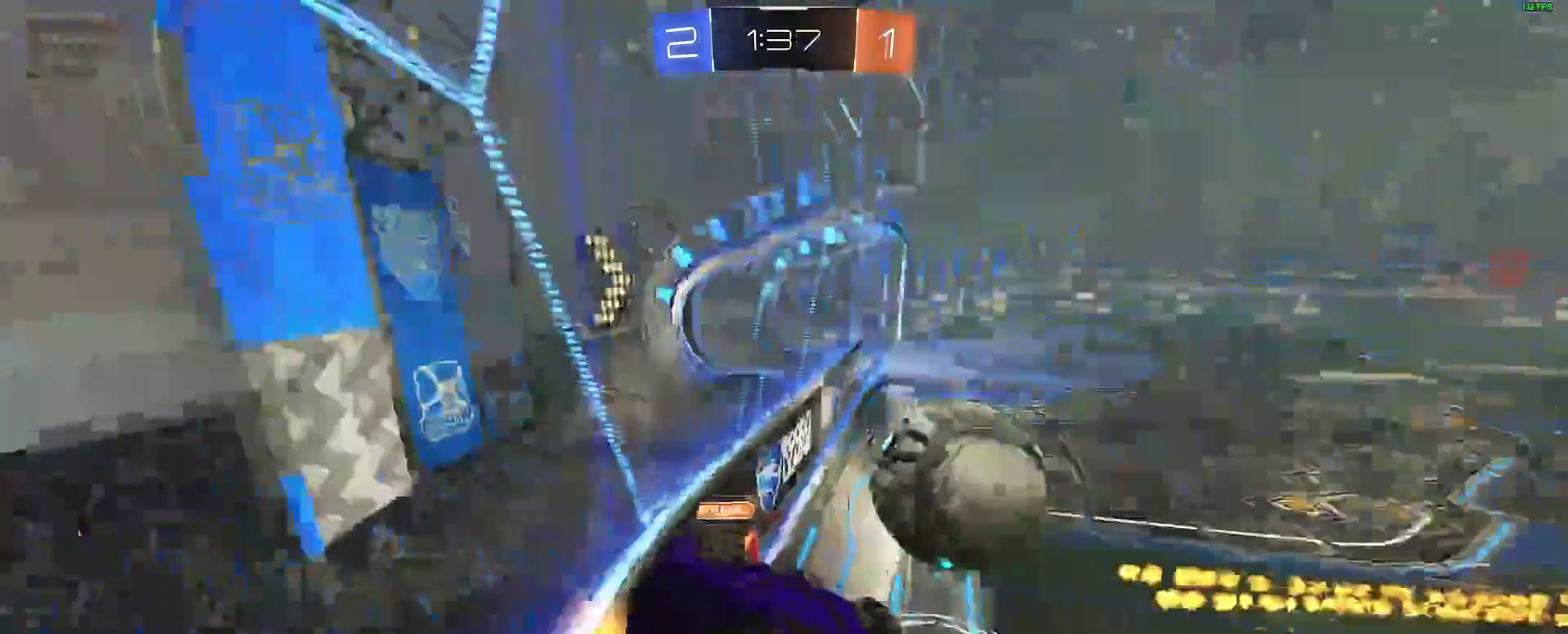
{"buttons": ["L2"], "left_stick": "left", "right_stick": "center"}
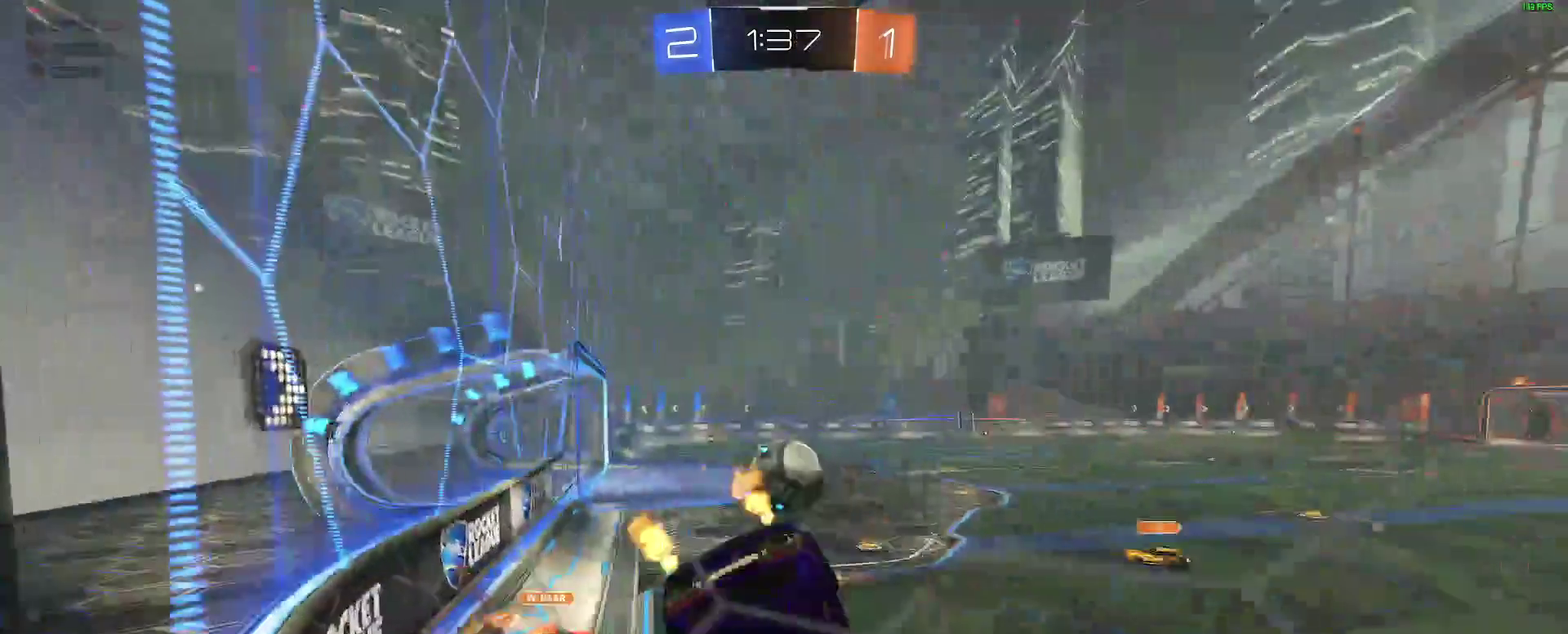
{"buttons": ["R2"], "left_stick": "up", "right_stick": "center"}
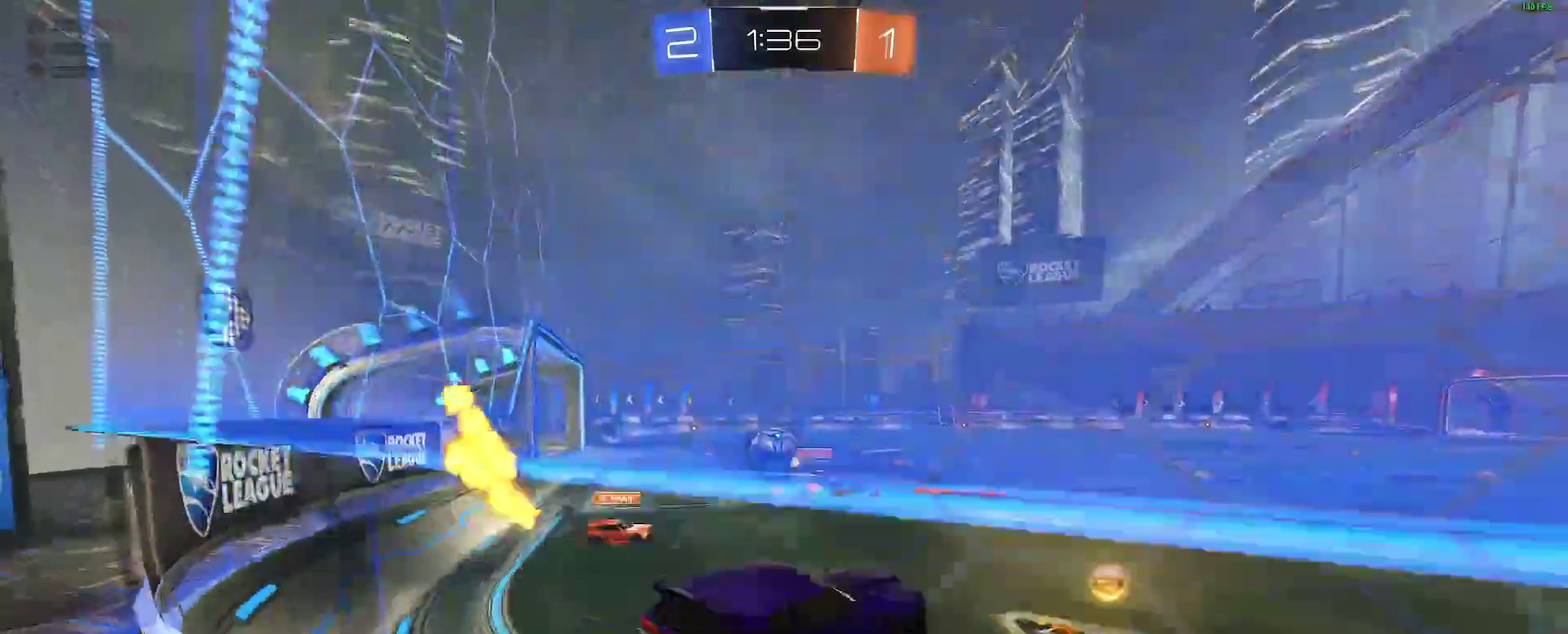
{"buttons": ["B", "R2"], "left_stick": "left", "right_stick": "center"}
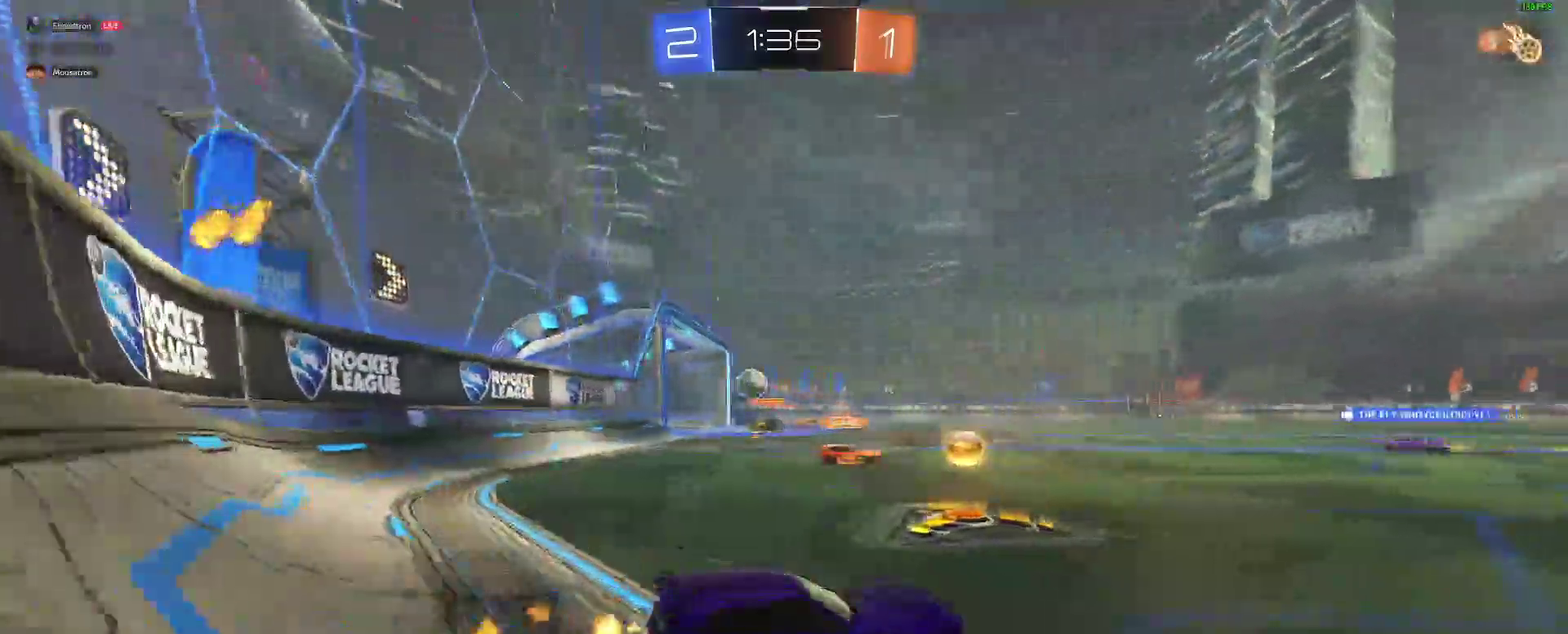
{"buttons": ["R2"], "left_stick": "left", "right_stick": "center", "events": [[500, "B", "up"]]}
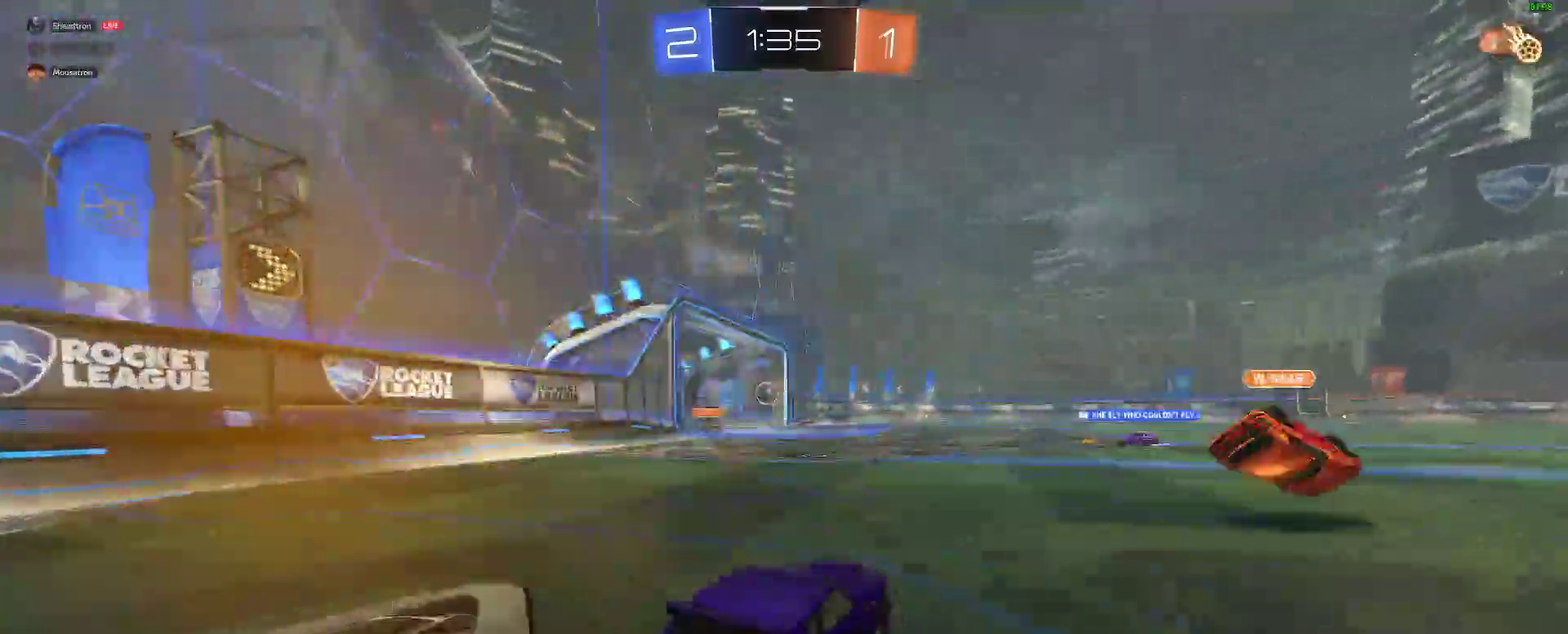
{"buttons": ["Y"], "left_stick": "up-left", "right_stick": "center", "events": [[133, "left_stick", "center"], [150, "A", "down"], [200, "R2", "up"], [283, "A", "up"], [367, "left_stick", "up-left"], [450, "Y", "down"]]}
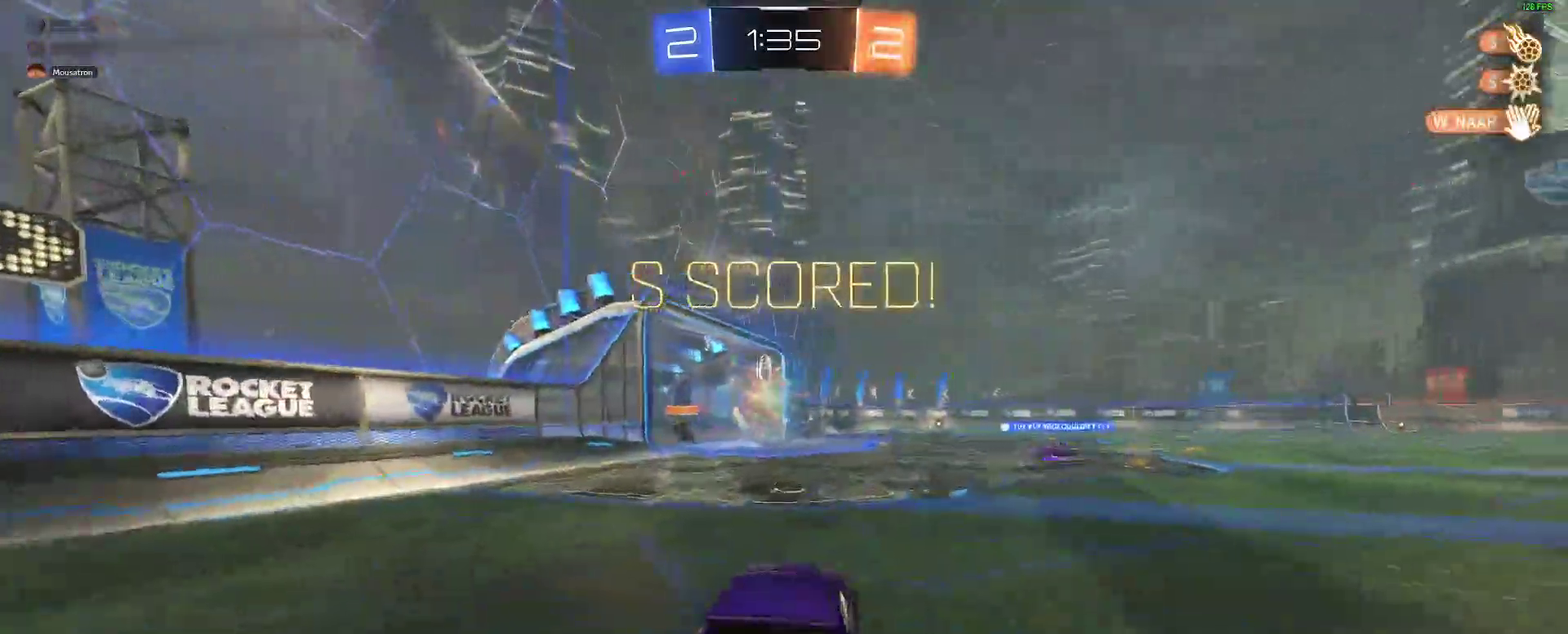
{"buttons": [], "left_stick": "up-left", "right_stick": "center", "events": [[67, "Y", "up"]]}
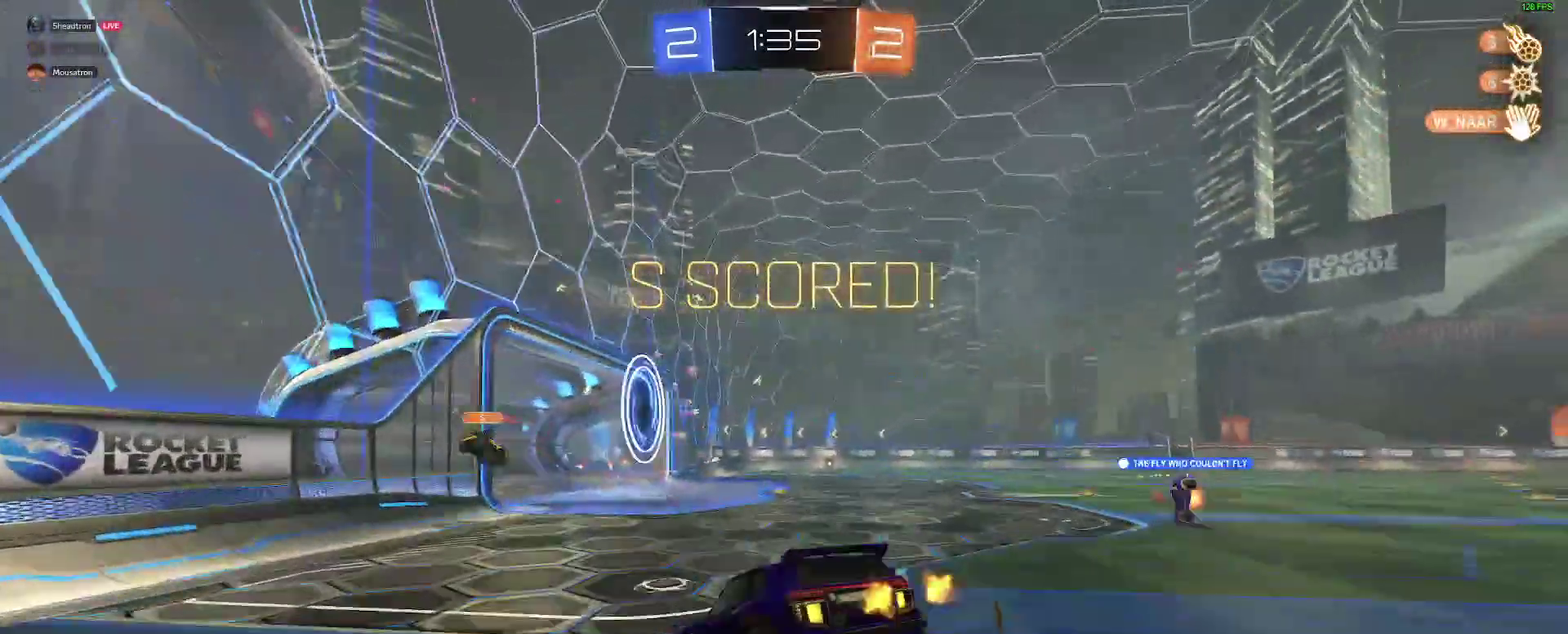
{"buttons": [], "left_stick": "center", "right_stick": "center", "events": [[217, "left_stick", "center"], [350, "A", "down"], [467, "A", "up"]]}
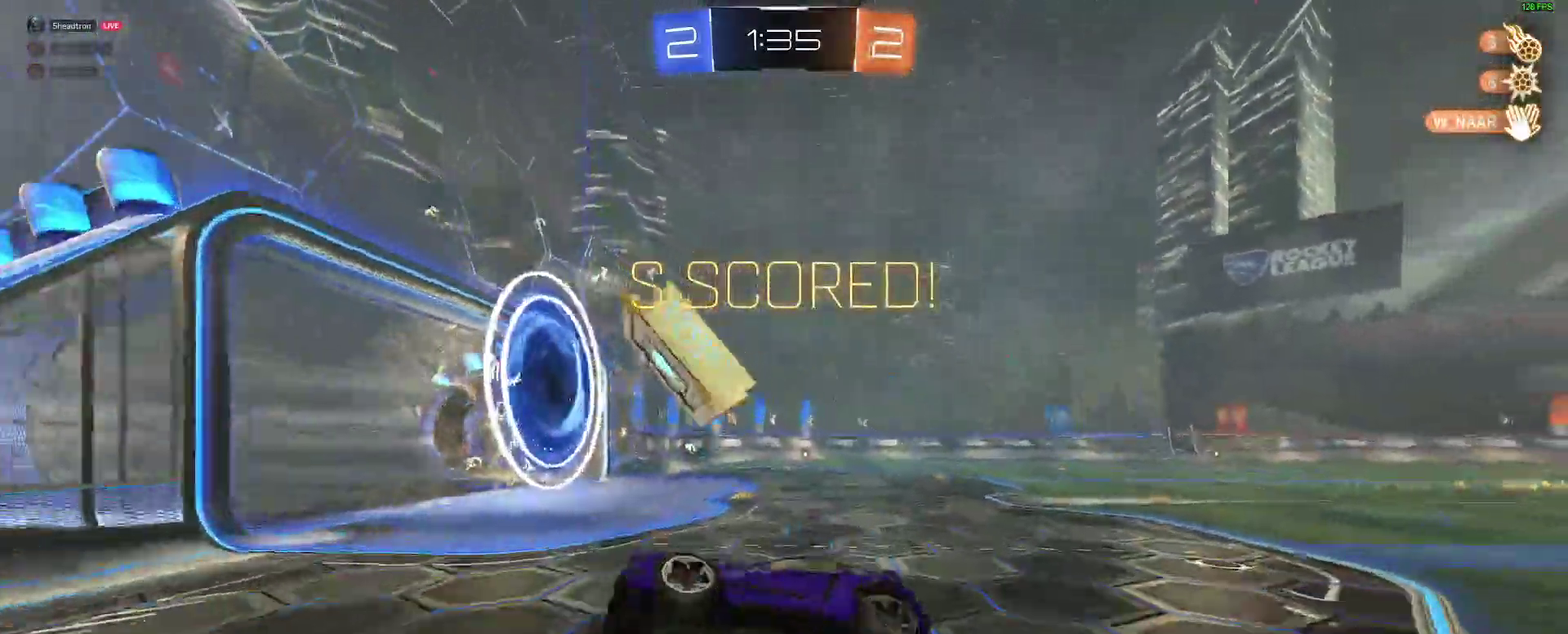
{"buttons": ["B"], "left_stick": "up", "right_stick": "center", "events": [[117, "left_stick", "up"], [150, "B", "down"], [167, "left_stick", "center"], [383, "left_stick", "up"]]}